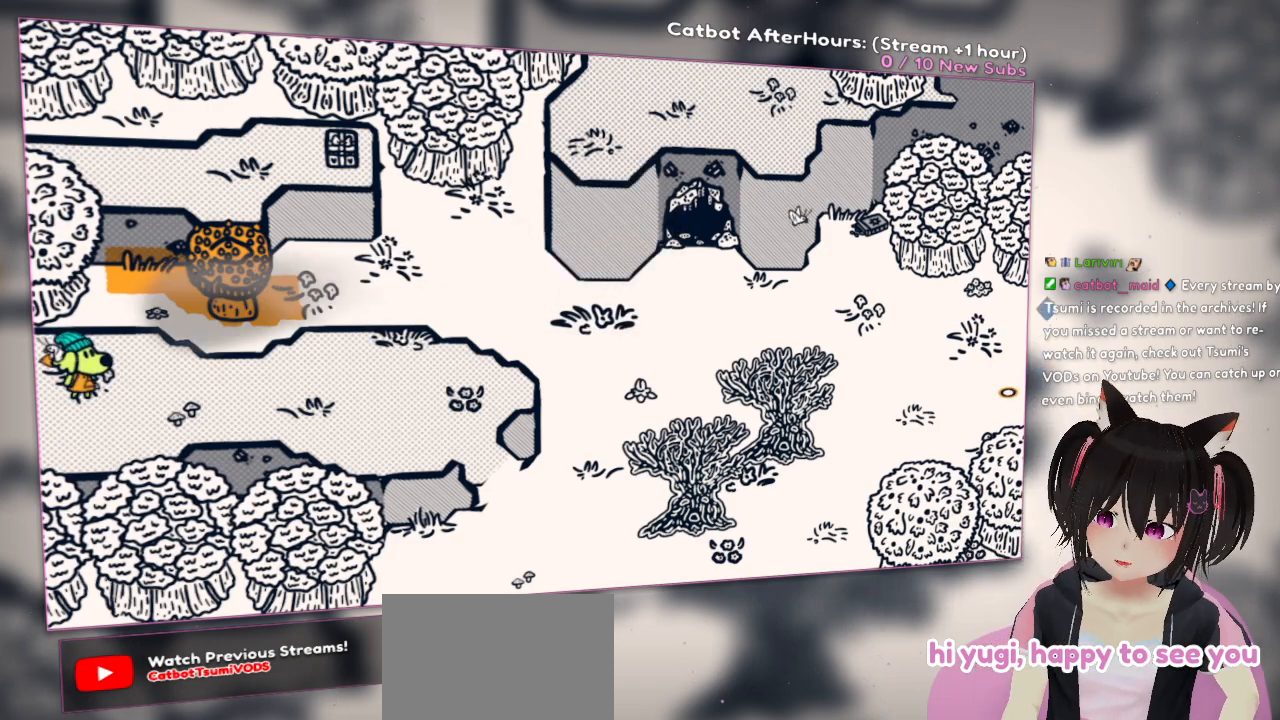
Gameplay with a controller (Nintendo layout); each line is a JSON object with the inputs held at the frame after it. "events" lists button and stick changes between this image and that frame as [ms after this image, input, new state], when the widget could be followed in between.
{"buttons": [], "left_stick": "center", "right_stick": "center", "events": [[433, "right_stick", "up"], [500, "right_stick", "center"]]}
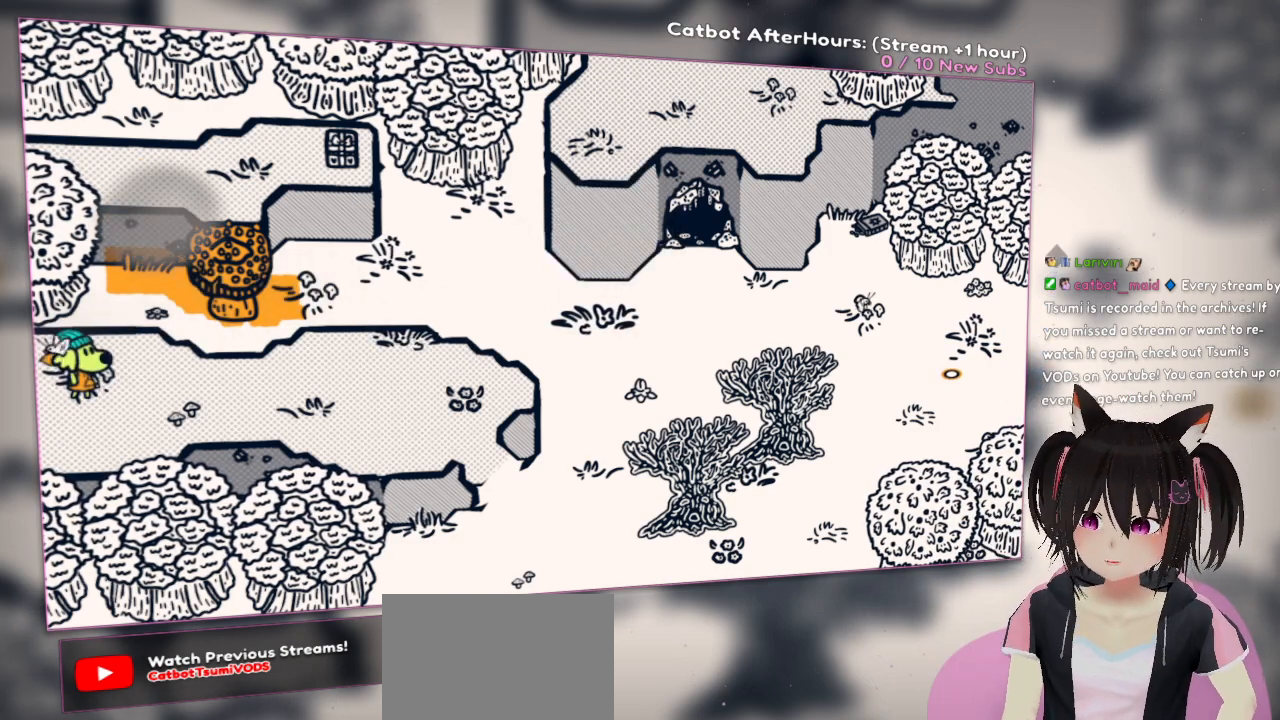
{"buttons": [], "left_stick": "up-right", "right_stick": "center", "events": [[250, "left_stick", "up-right"]]}
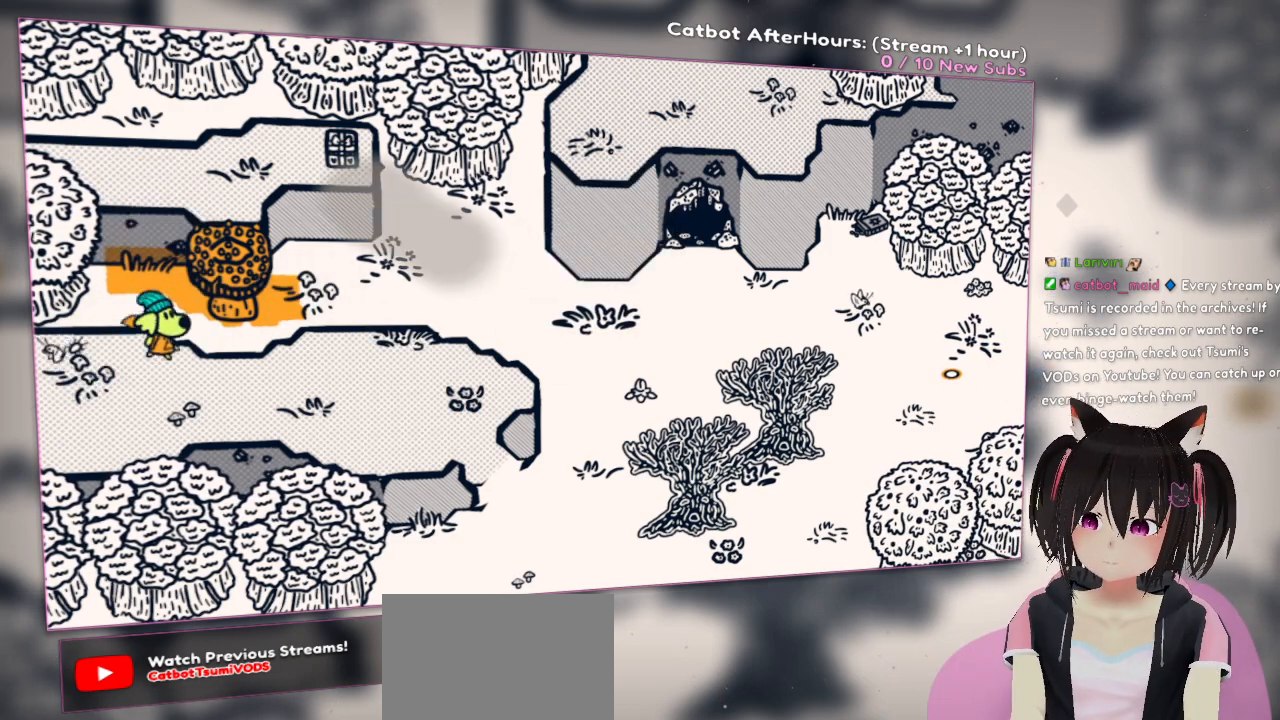
{"buttons": [], "left_stick": "down-right", "right_stick": "center", "events": [[217, "left_stick", "right"], [350, "left_stick", "down-right"]]}
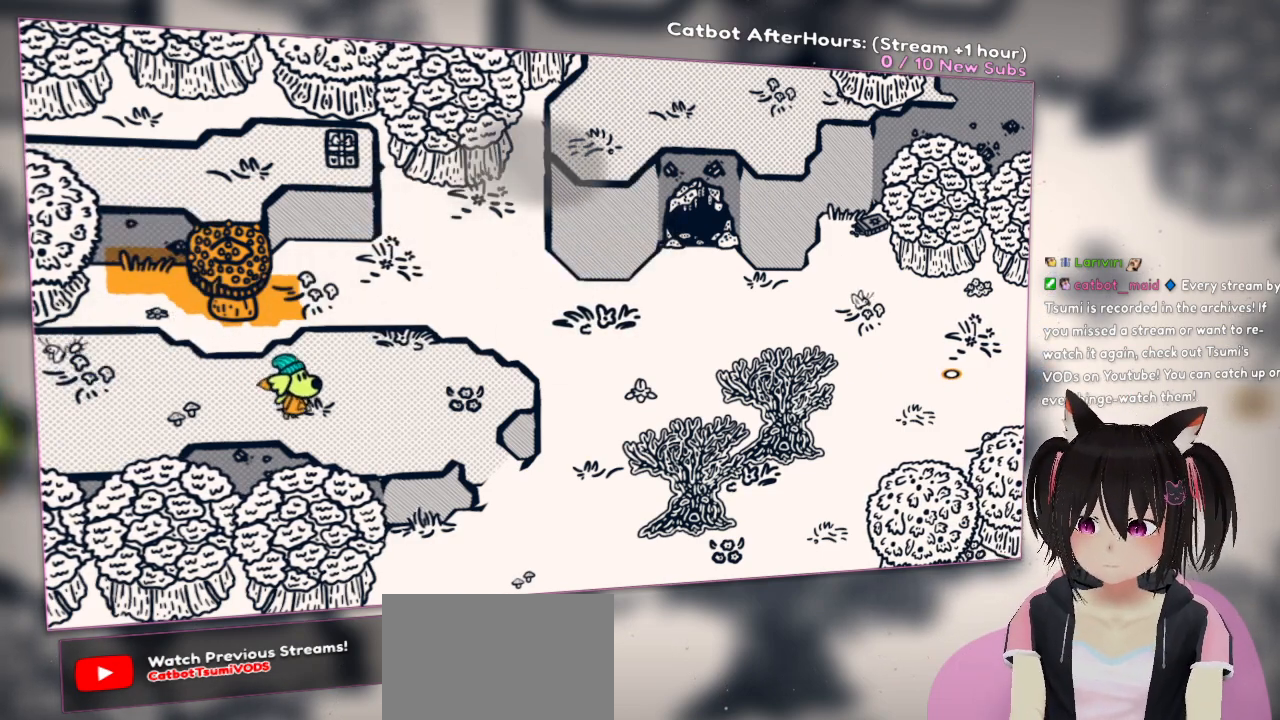
{"buttons": [], "left_stick": "up-right", "right_stick": "center", "events": [[183, "left_stick", "down-left"], [317, "left_stick", "up-left"], [417, "left_stick", "up-right"]]}
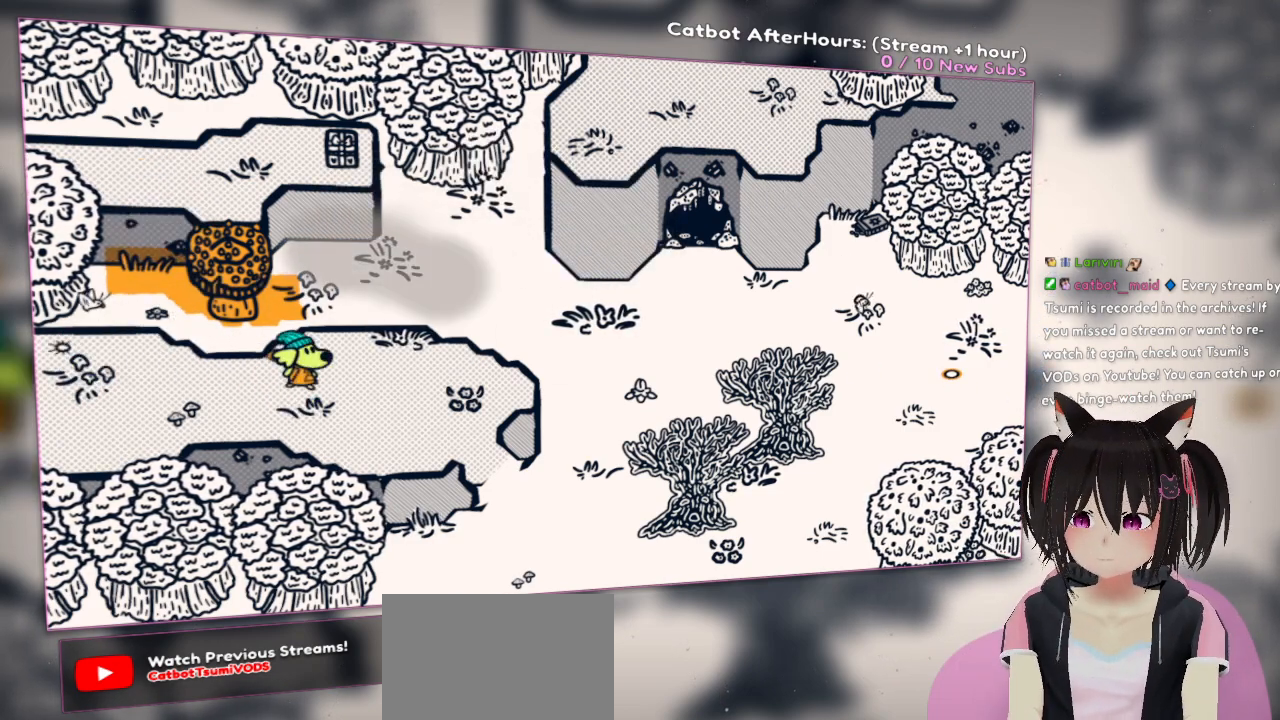
{"buttons": [], "left_stick": "down-right", "right_stick": "center", "events": [[117, "left_stick", "right"], [267, "left_stick", "down-right"]]}
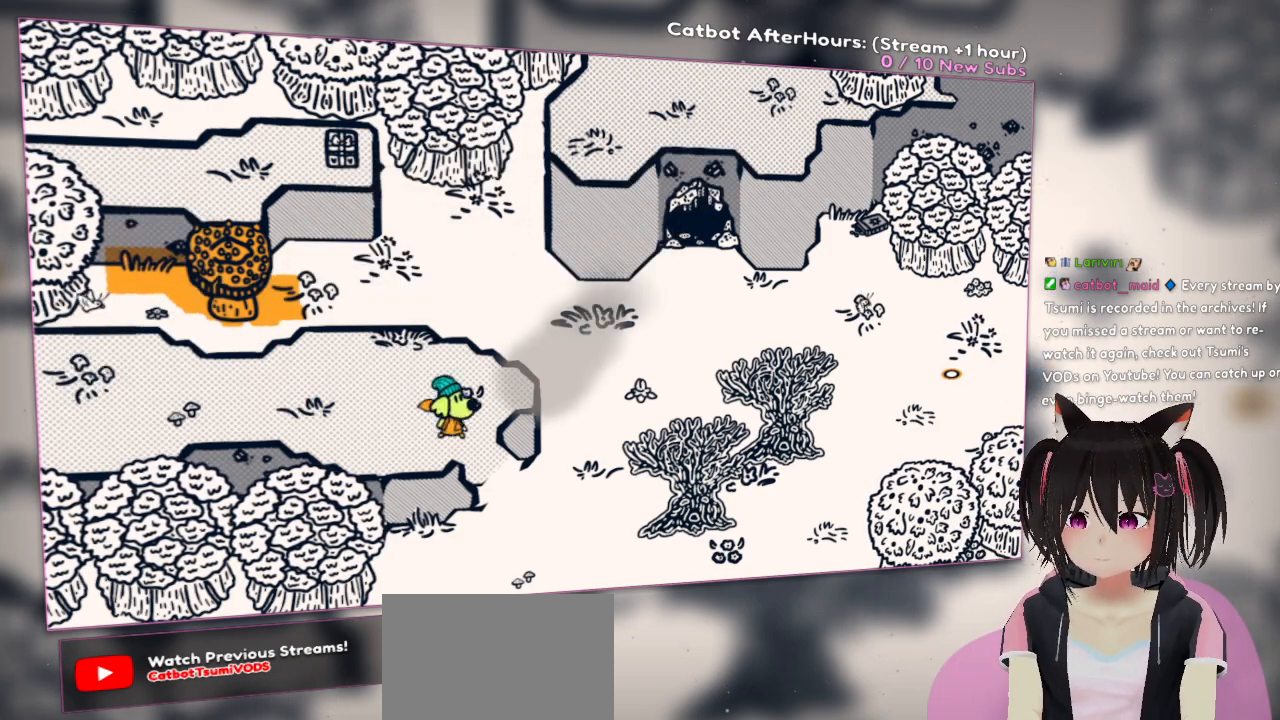
{"buttons": [], "left_stick": "right", "right_stick": "up-left", "events": [[183, "right_stick", "left"], [217, "left_stick", "right"], [383, "right_stick", "up-left"]]}
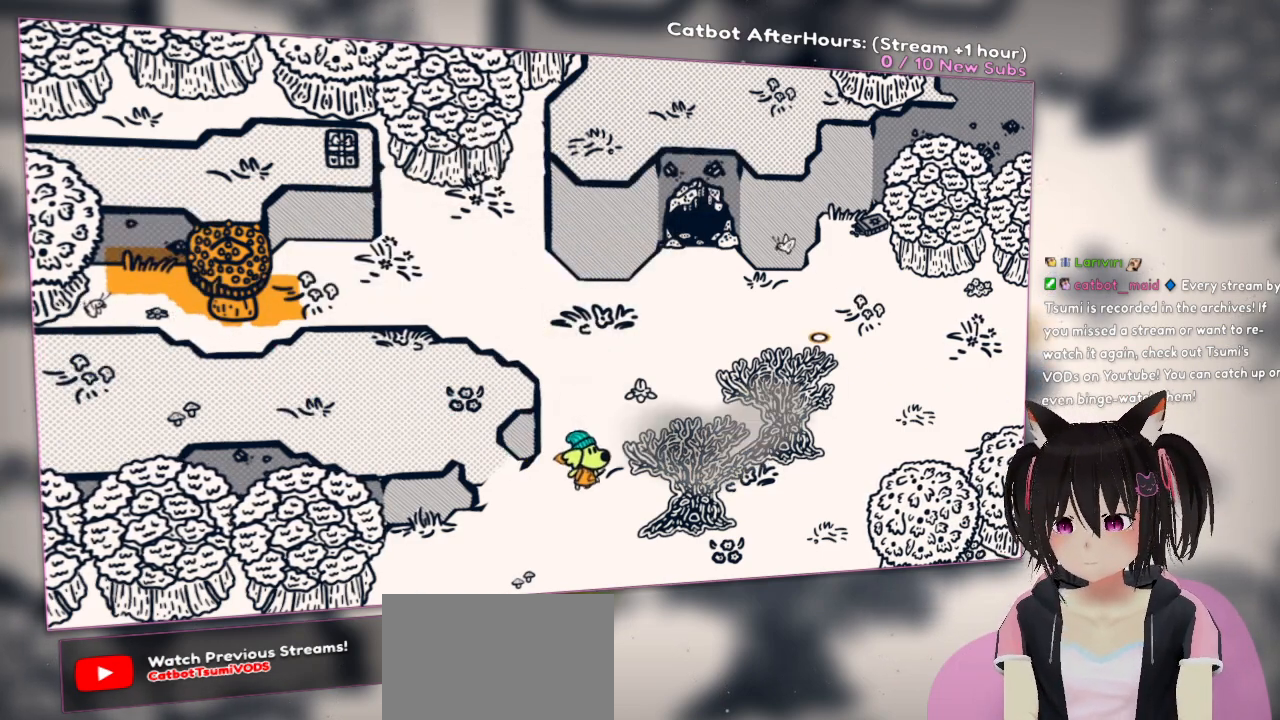
{"buttons": [], "left_stick": "center", "right_stick": "down-left", "events": [[50, "left_stick", "up-right"], [150, "right_stick", "center"], [250, "right_stick", "down-left"], [317, "left_stick", "up"], [417, "left_stick", "center"]]}
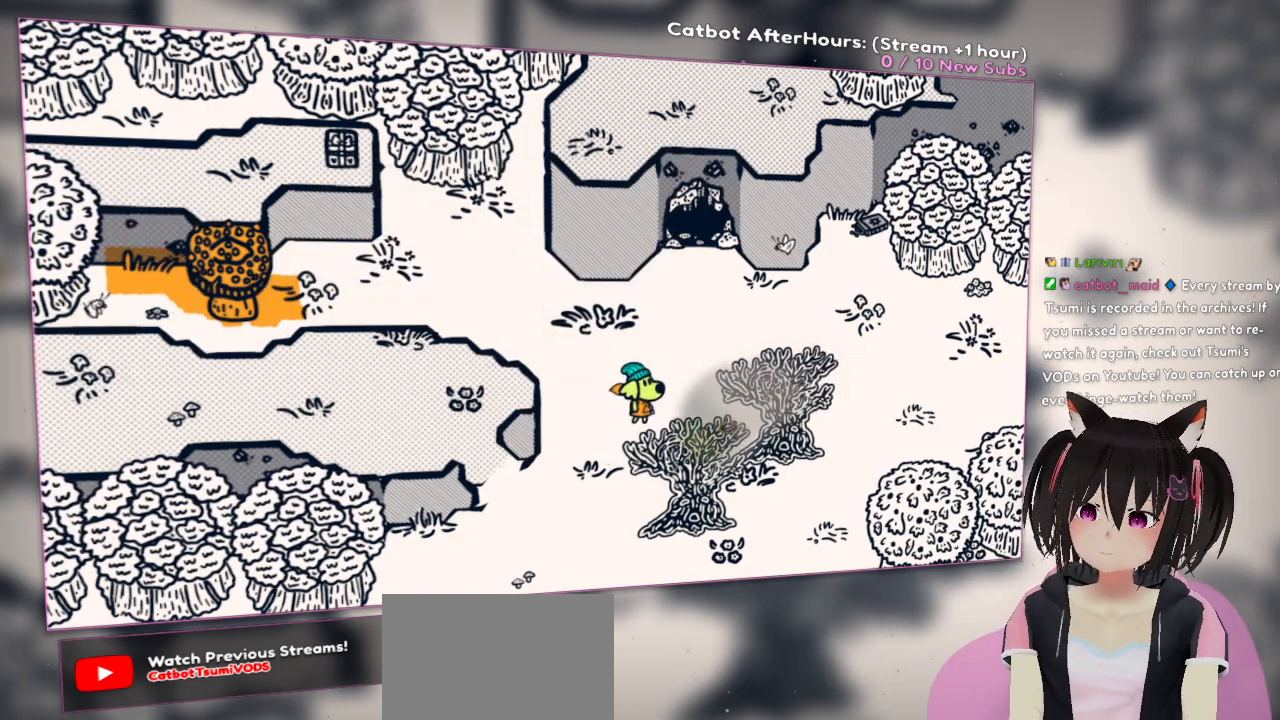
{"buttons": [], "left_stick": "center", "right_stick": "center", "events": [[283, "R2", "down"], [383, "right_stick", "right"], [450, "R2", "up"], [483, "right_stick", "center"]]}
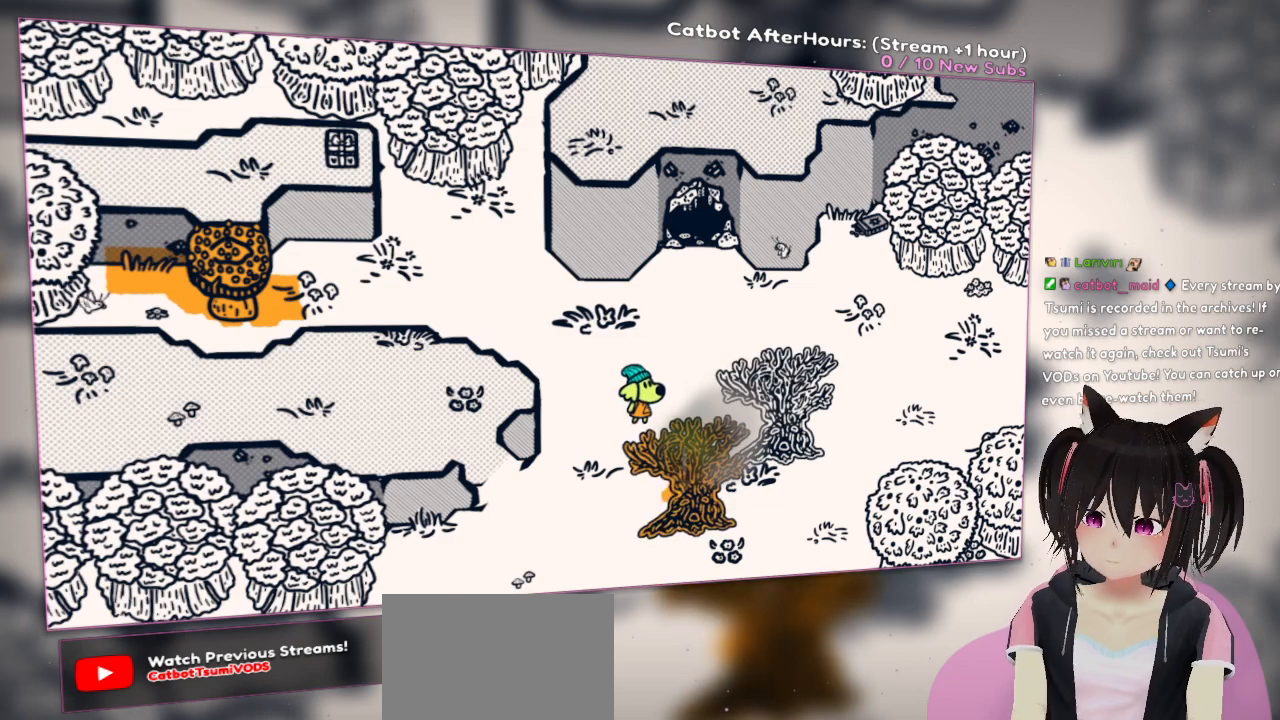
{"buttons": ["R2"], "left_stick": "center", "right_stick": "up-right", "events": [[117, "right_stick", "up-right"], [383, "R2", "down"]]}
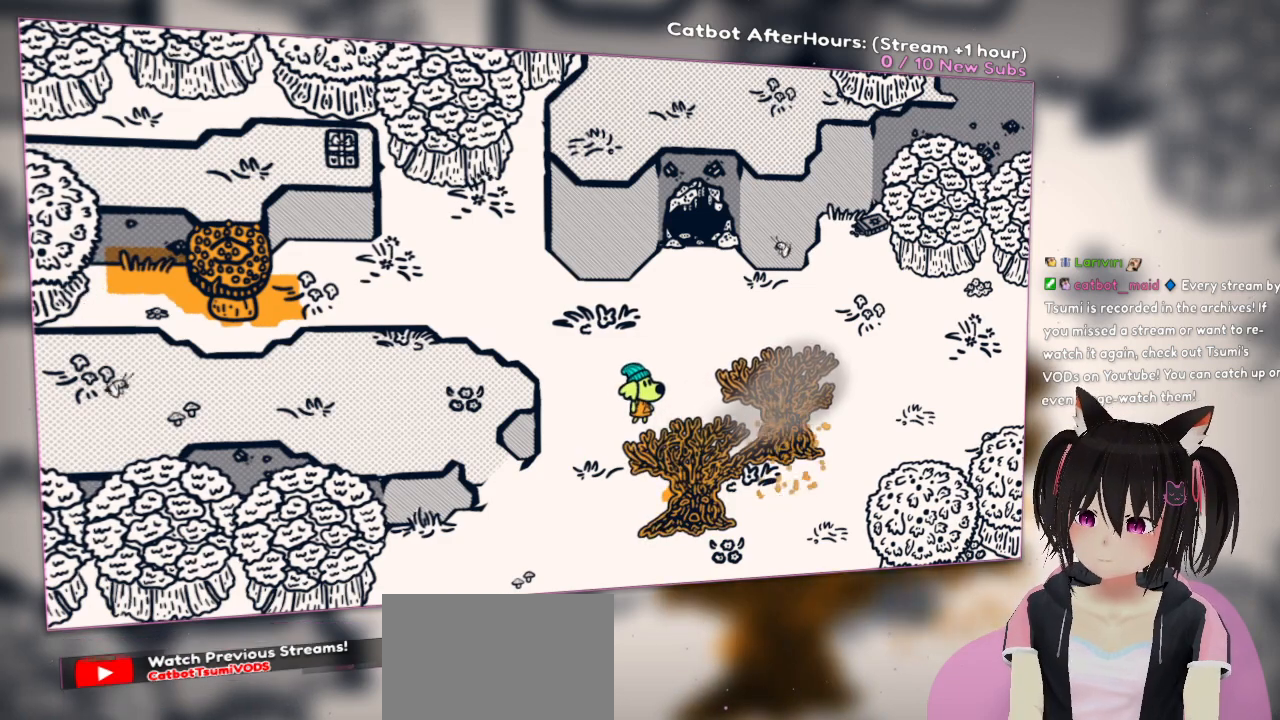
{"buttons": [], "left_stick": "down-right", "right_stick": "center", "events": [[117, "right_stick", "center"], [217, "R2", "up"], [250, "left_stick", "right"], [383, "left_stick", "down-right"]]}
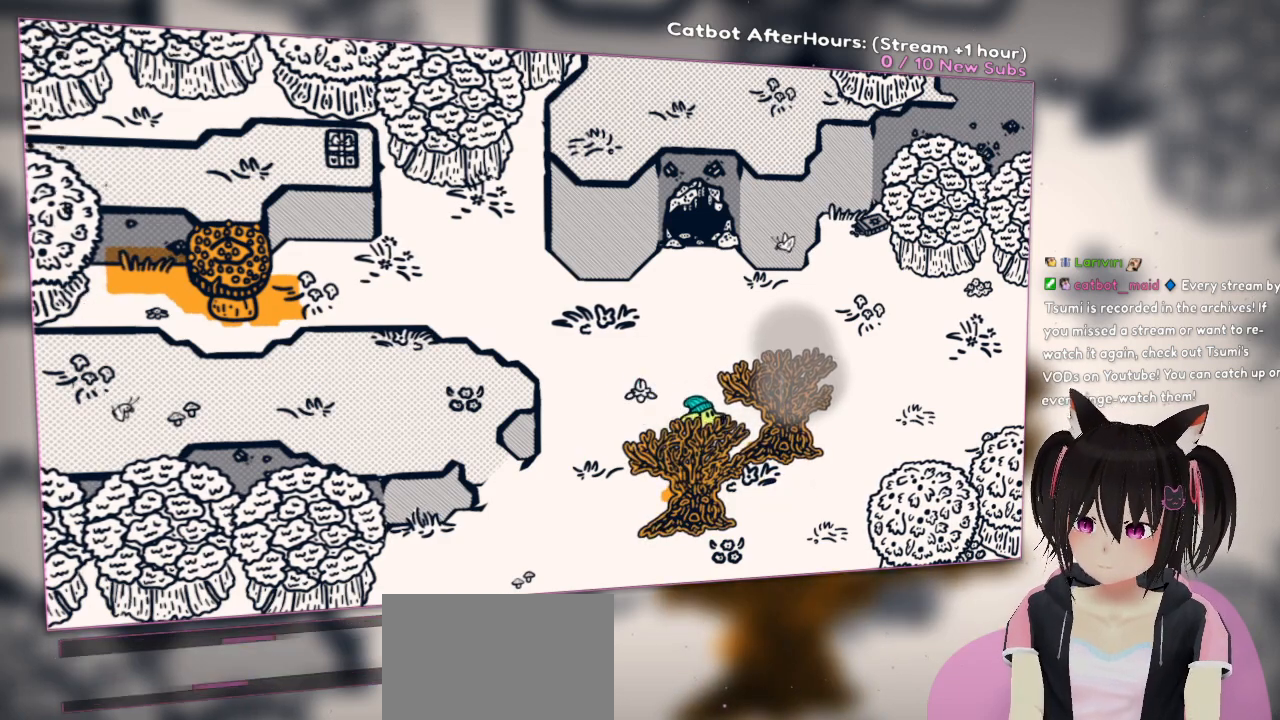
{"buttons": [], "left_stick": "up", "right_stick": "center", "events": [[83, "left_stick", "up-right"], [317, "left_stick", "up"]]}
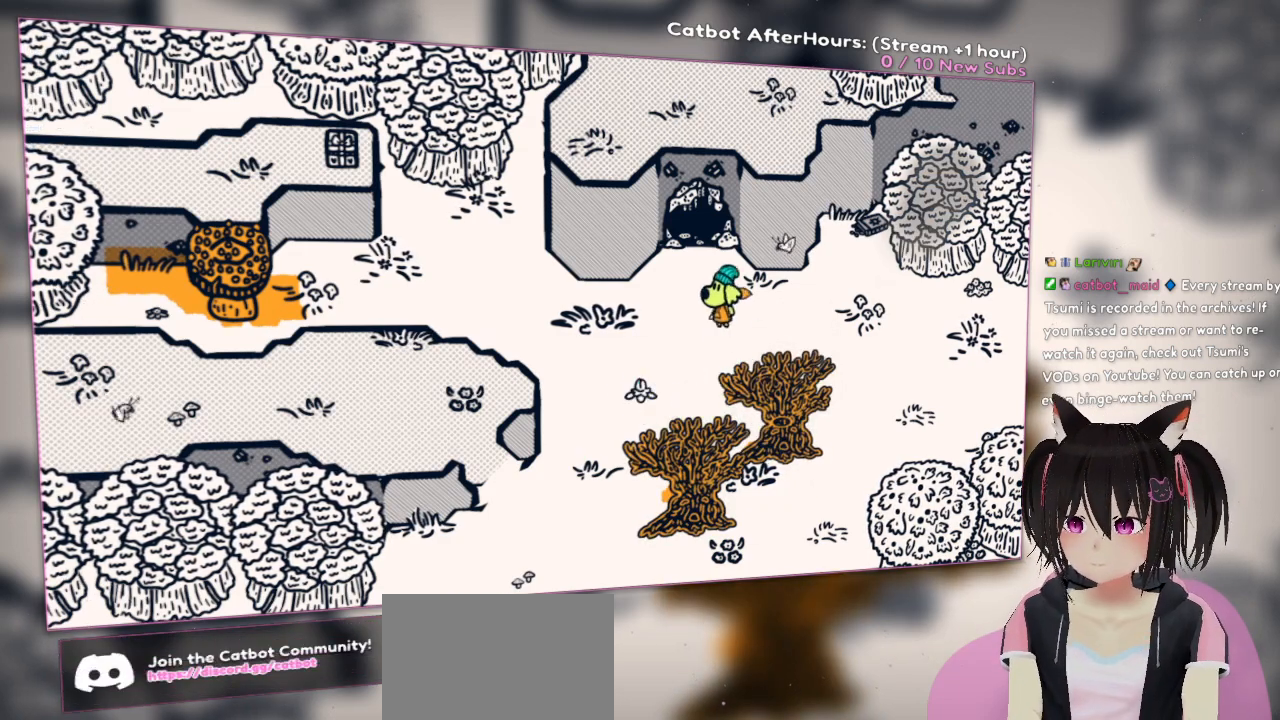
{"buttons": [], "left_stick": "down-right", "right_stick": "center", "events": [[417, "left_stick", "down"], [483, "left_stick", "down-right"]]}
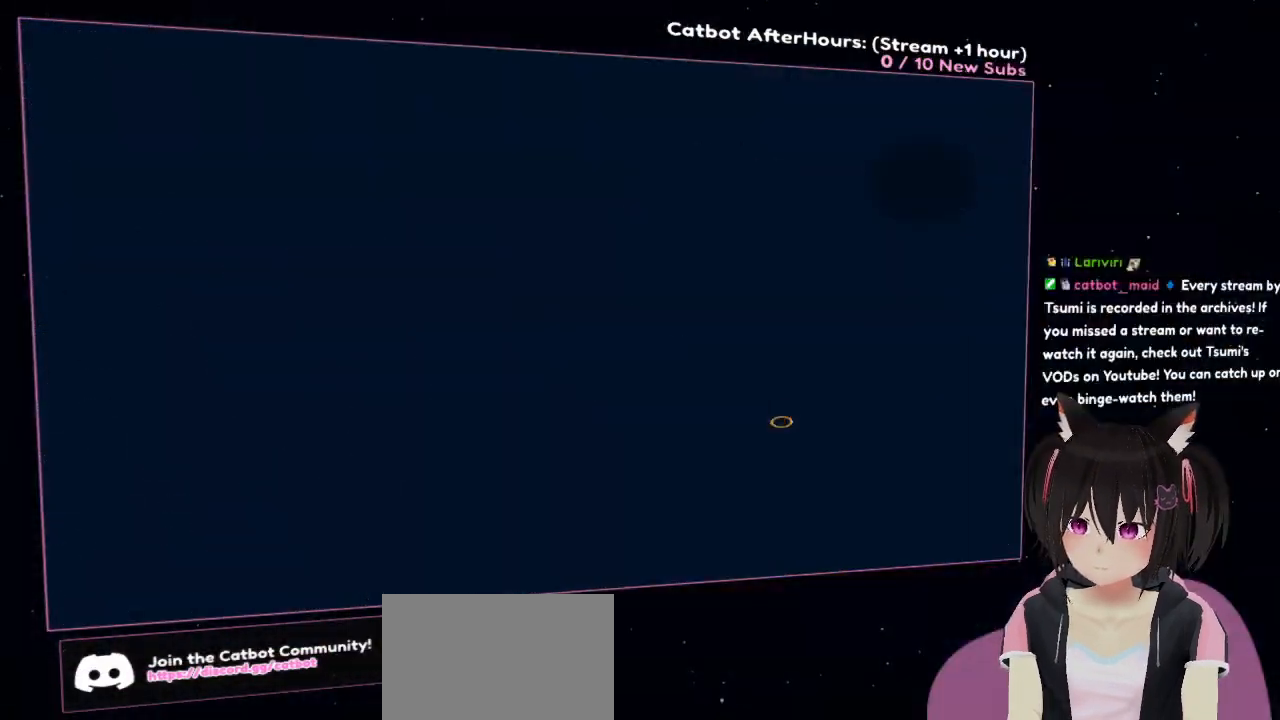
{"buttons": [], "left_stick": "center", "right_stick": "center", "events": [[117, "right_stick", "up"], [317, "left_stick", "center"], [350, "right_stick", "center"]]}
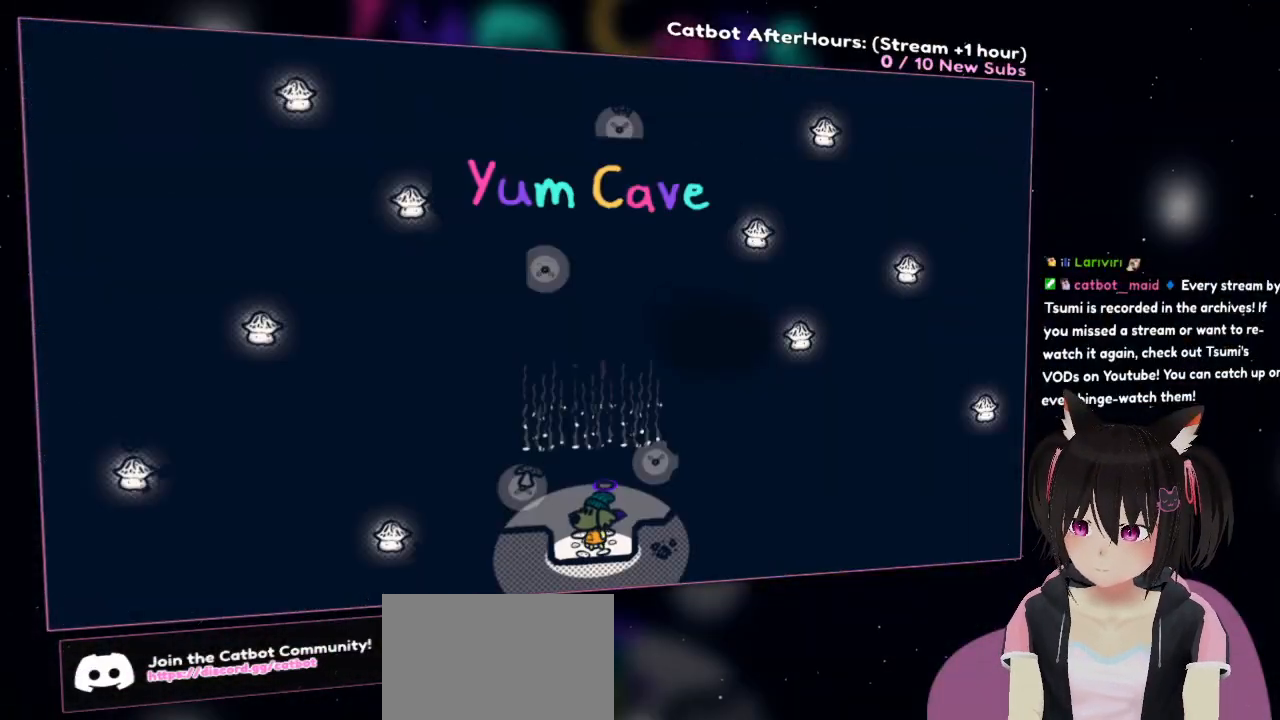
{"buttons": [], "left_stick": "down", "right_stick": "center", "events": [[117, "left_stick", "down"]]}
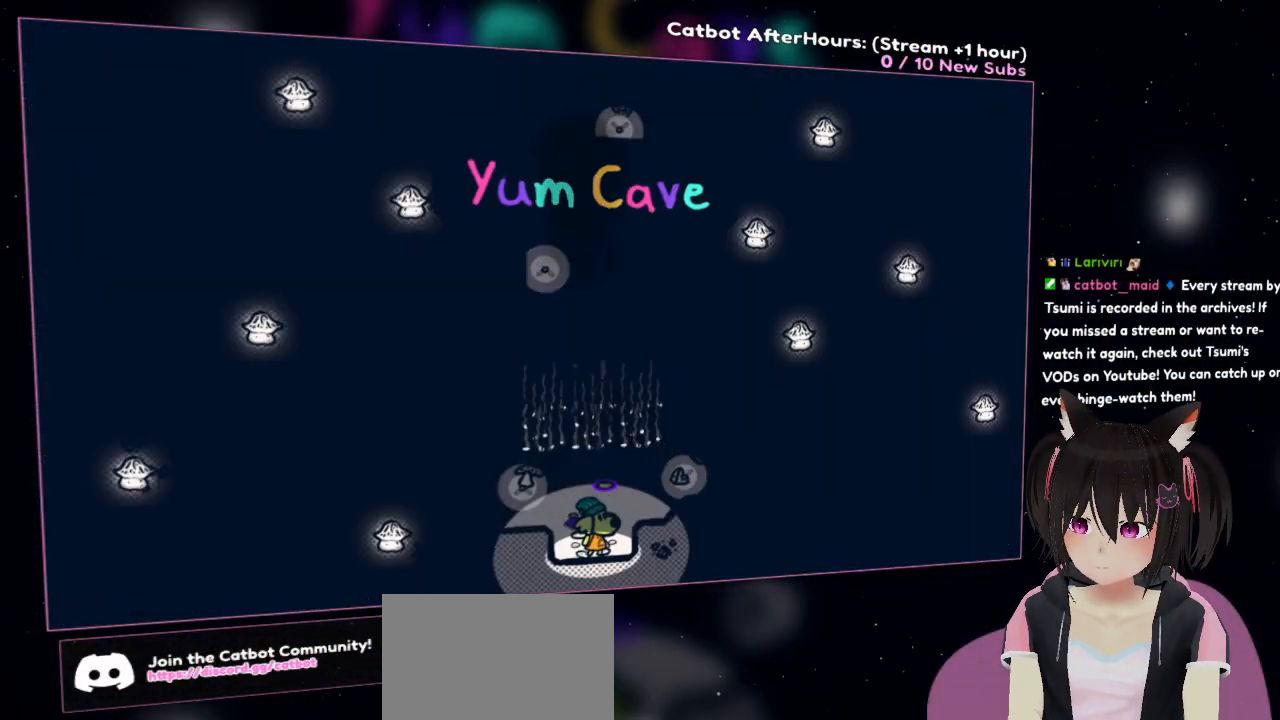
{"buttons": [], "left_stick": "down", "right_stick": "center", "events": [[17, "left_stick", "center"], [233, "left_stick", "down"]]}
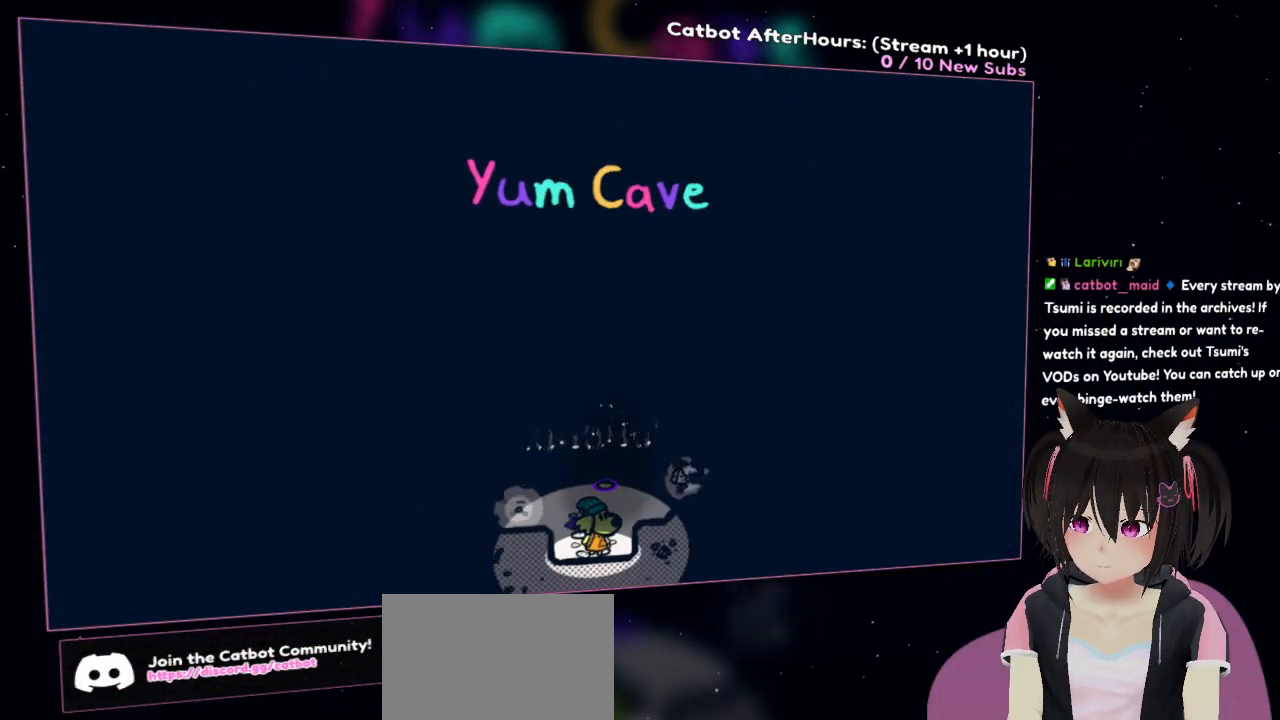
{"buttons": [], "left_stick": "center", "right_stick": "center", "events": [[83, "B", "down"], [283, "B", "up"], [500, "left_stick", "center"]]}
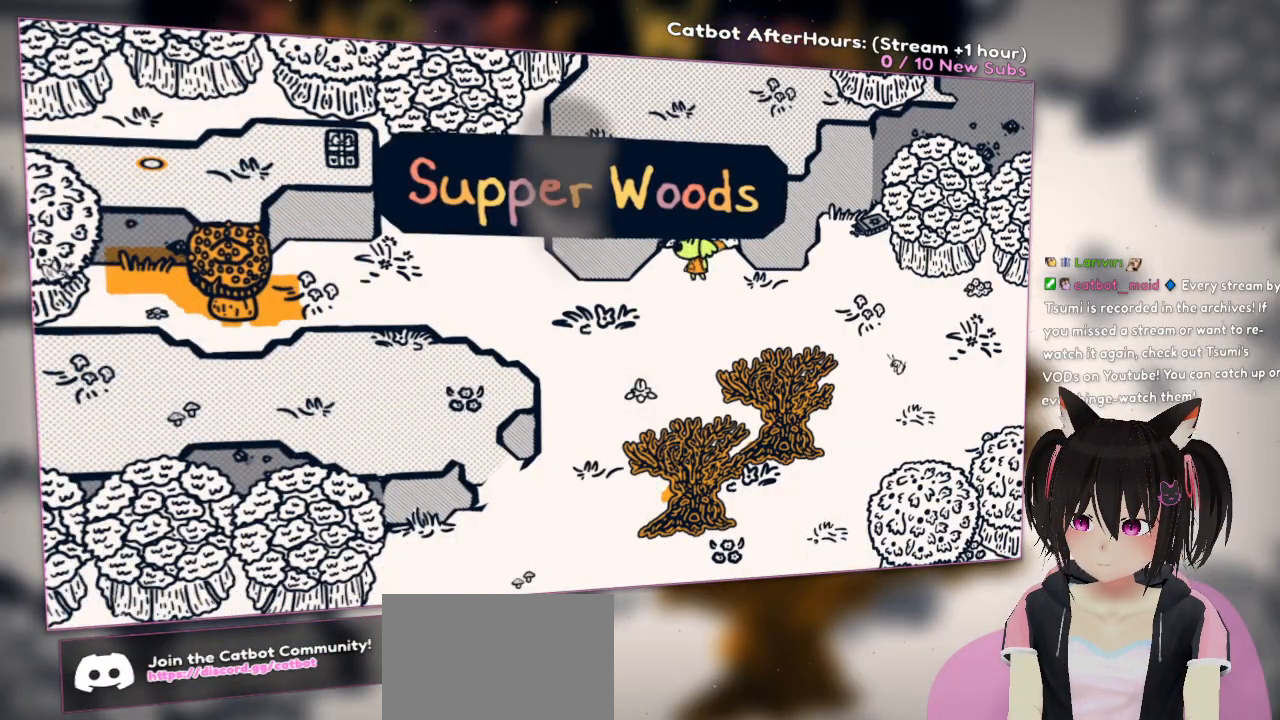
{"buttons": [], "left_stick": "up-right", "right_stick": "center", "events": [[33, "left_stick", "down-right"], [200, "left_stick", "right"], [467, "left_stick", "up-right"]]}
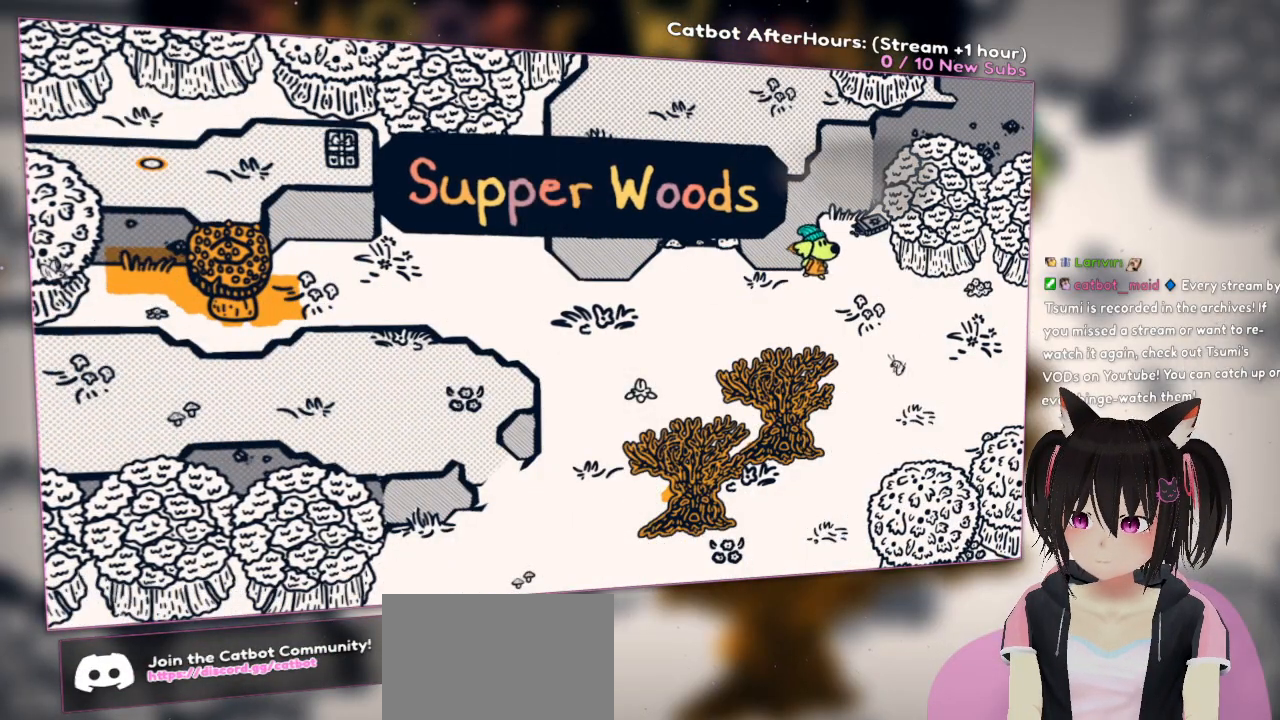
{"buttons": [], "left_stick": "center", "right_stick": "center", "events": [[267, "left_stick", "up"], [400, "B", "down"], [400, "left_stick", "center"], [500, "B", "up"]]}
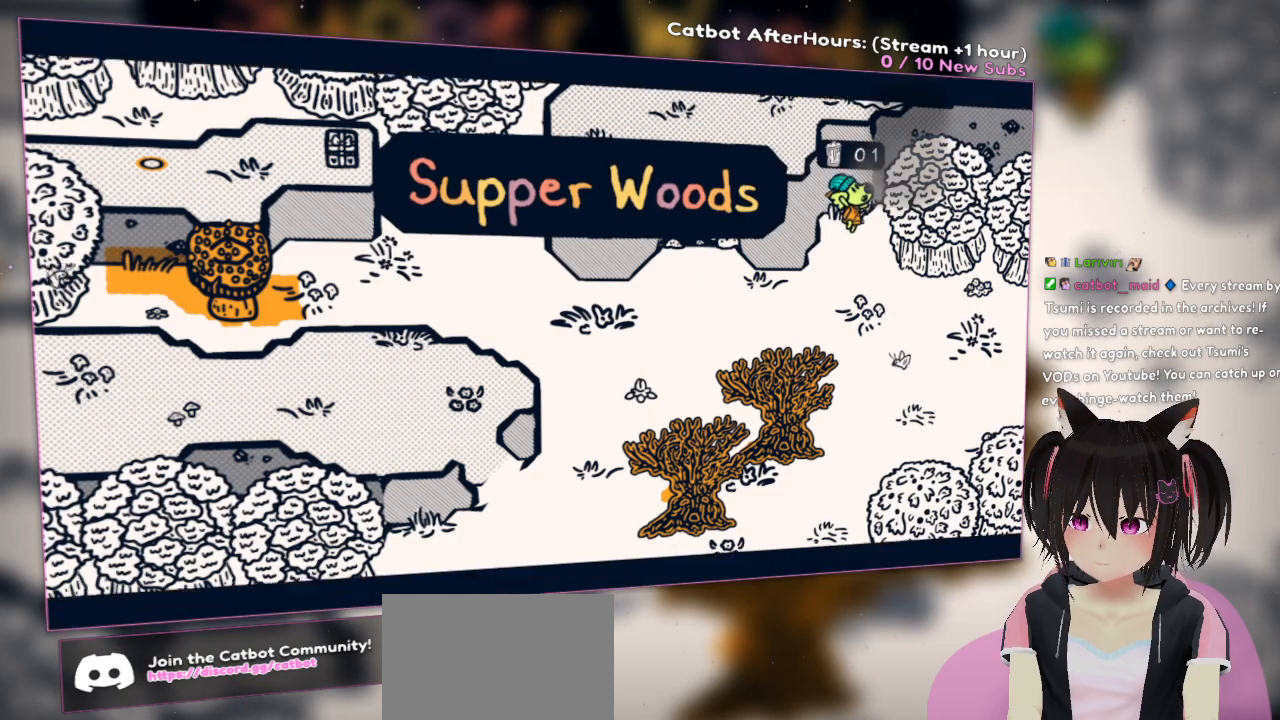
{"buttons": [], "left_stick": "center", "right_stick": "center", "events": []}
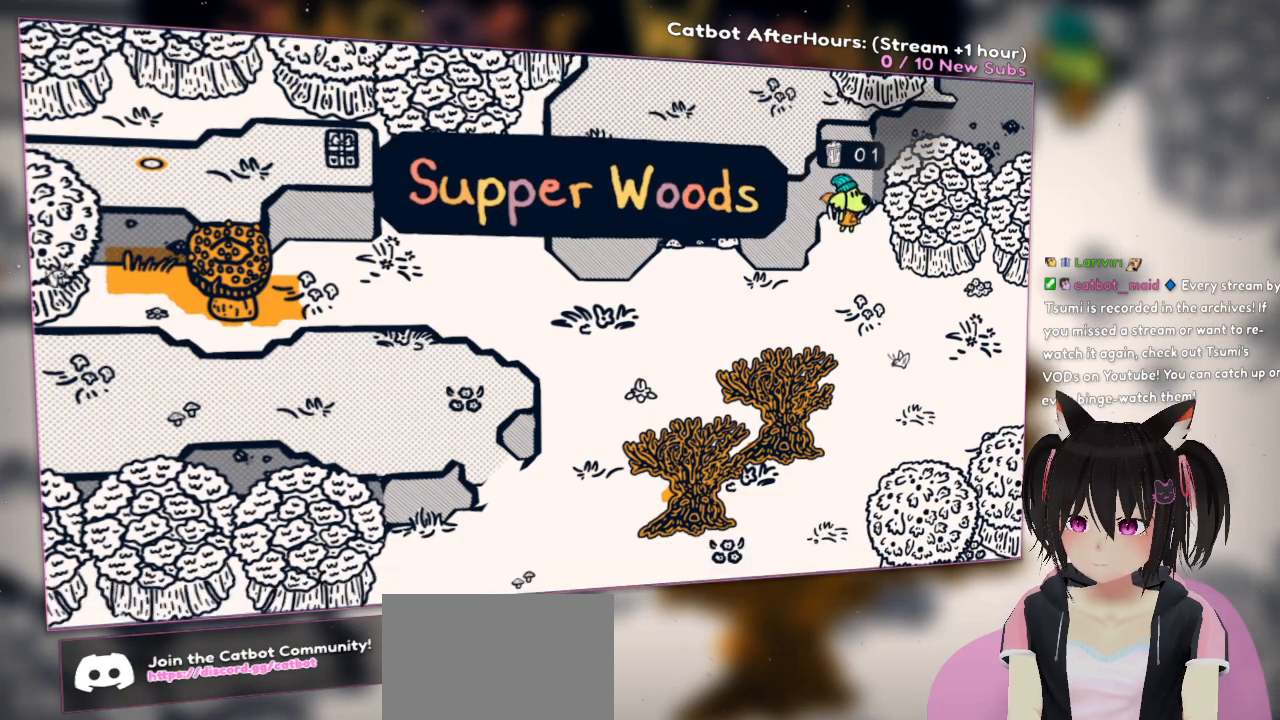
{"buttons": [], "left_stick": "down-left", "right_stick": "center", "events": [[50, "left_stick", "down"], [117, "left_stick", "down-left"]]}
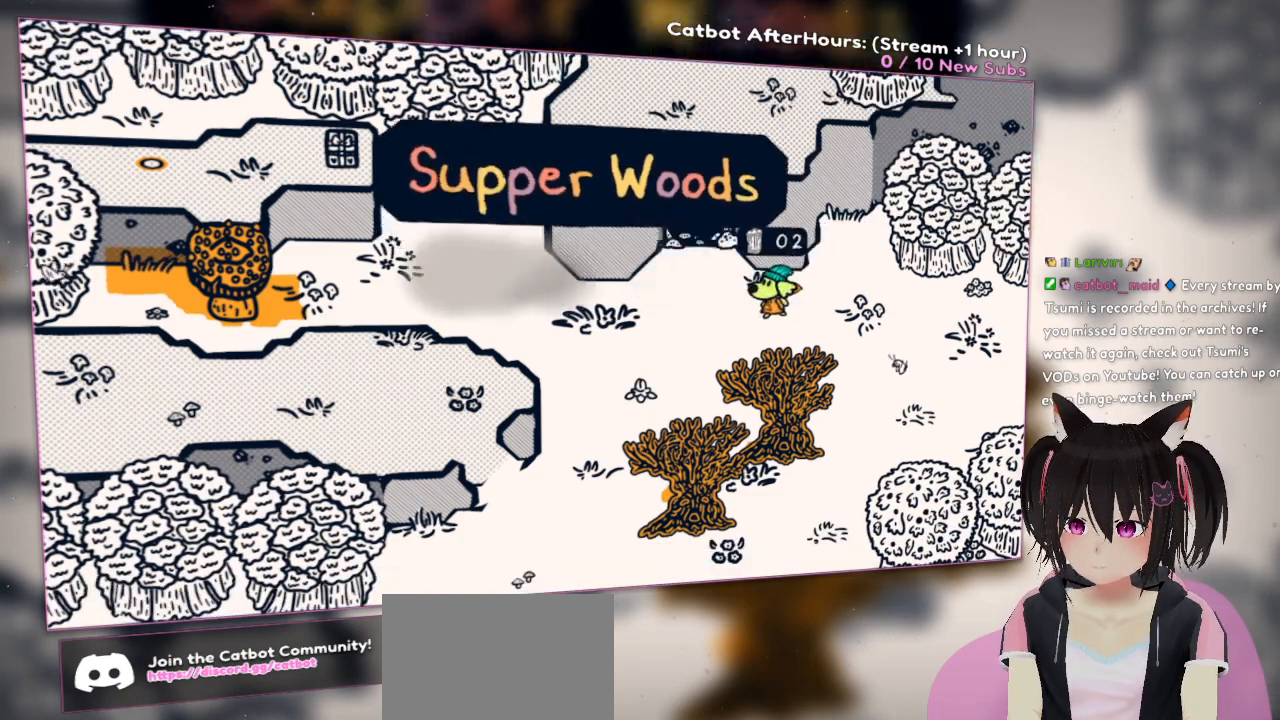
{"buttons": [], "left_stick": "left", "right_stick": "center", "events": [[50, "left_stick", "left"]]}
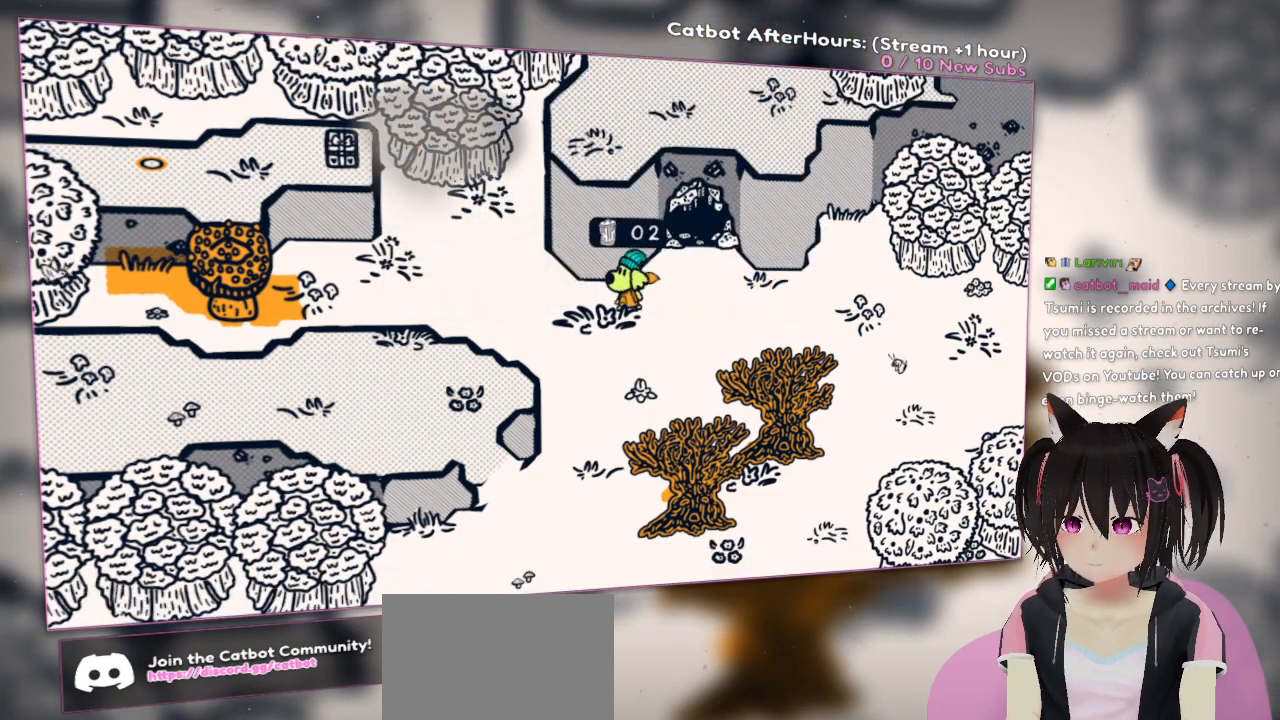
{"buttons": [], "left_stick": "up-left", "right_stick": "center", "events": [[317, "left_stick", "up-left"]]}
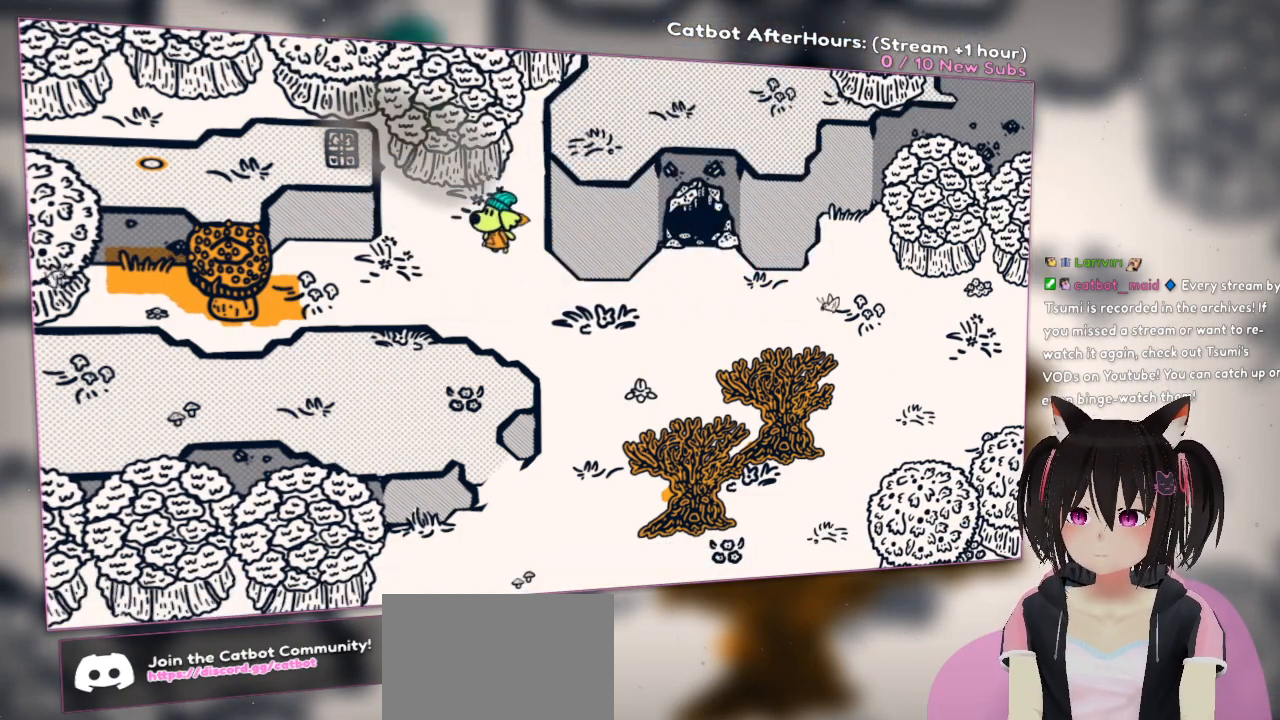
{"buttons": [], "left_stick": "left", "right_stick": "center", "events": [[383, "left_stick", "left"]]}
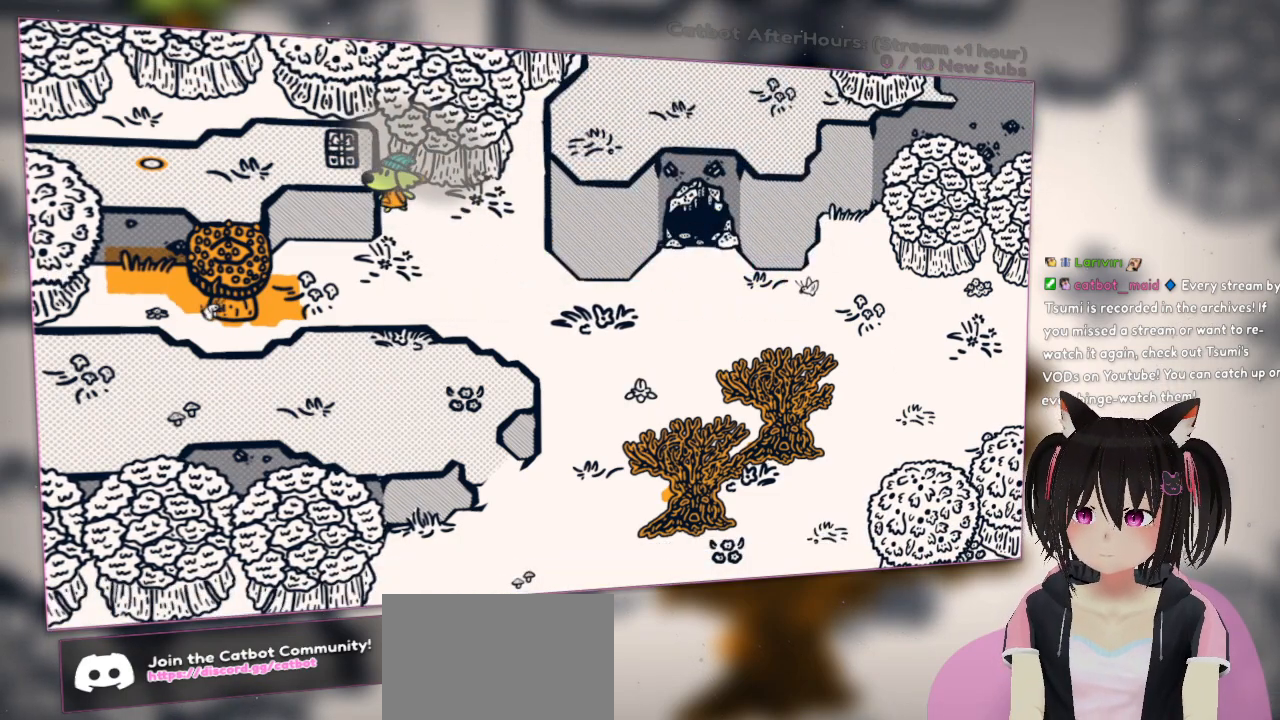
{"buttons": [], "left_stick": "down-left", "right_stick": "center", "events": [[17, "B", "down"], [117, "B", "up"], [183, "left_stick", "down-left"], [250, "B", "down"], [350, "B", "up"]]}
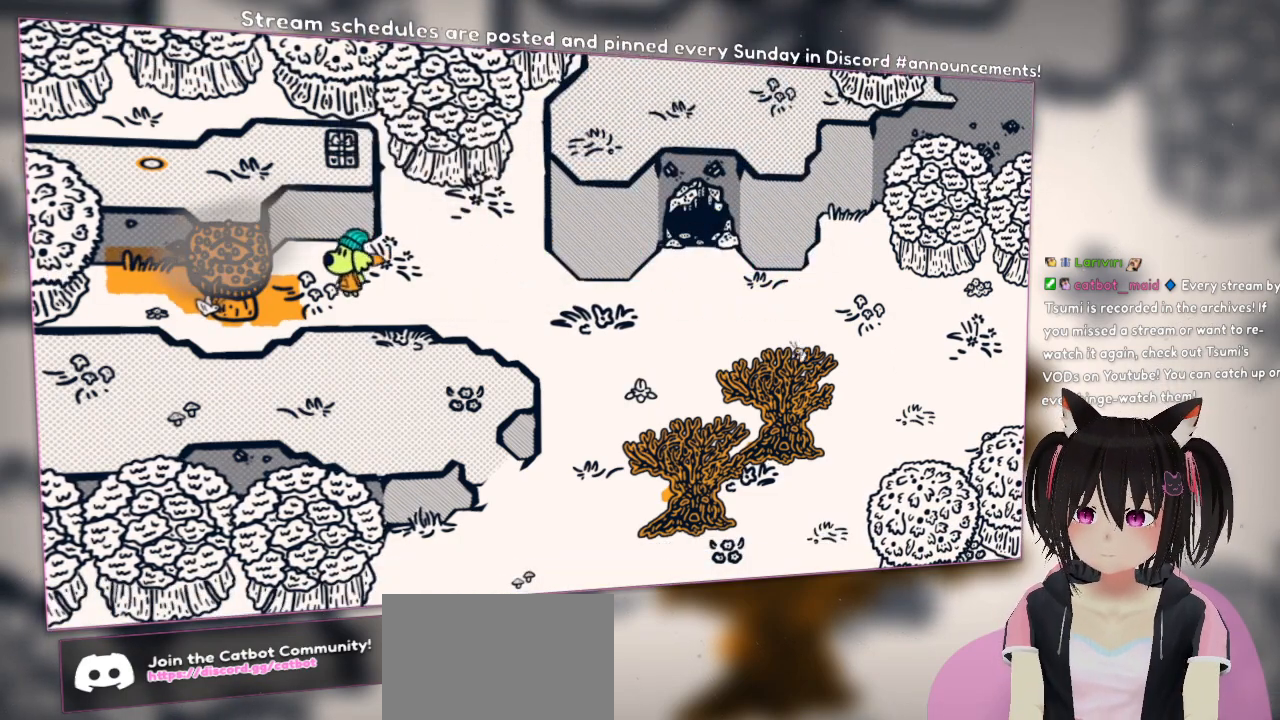
{"buttons": [], "left_stick": "center", "right_stick": "down", "events": [[150, "right_stick", "up-right"], [183, "left_stick", "center"], [383, "right_stick", "down"]]}
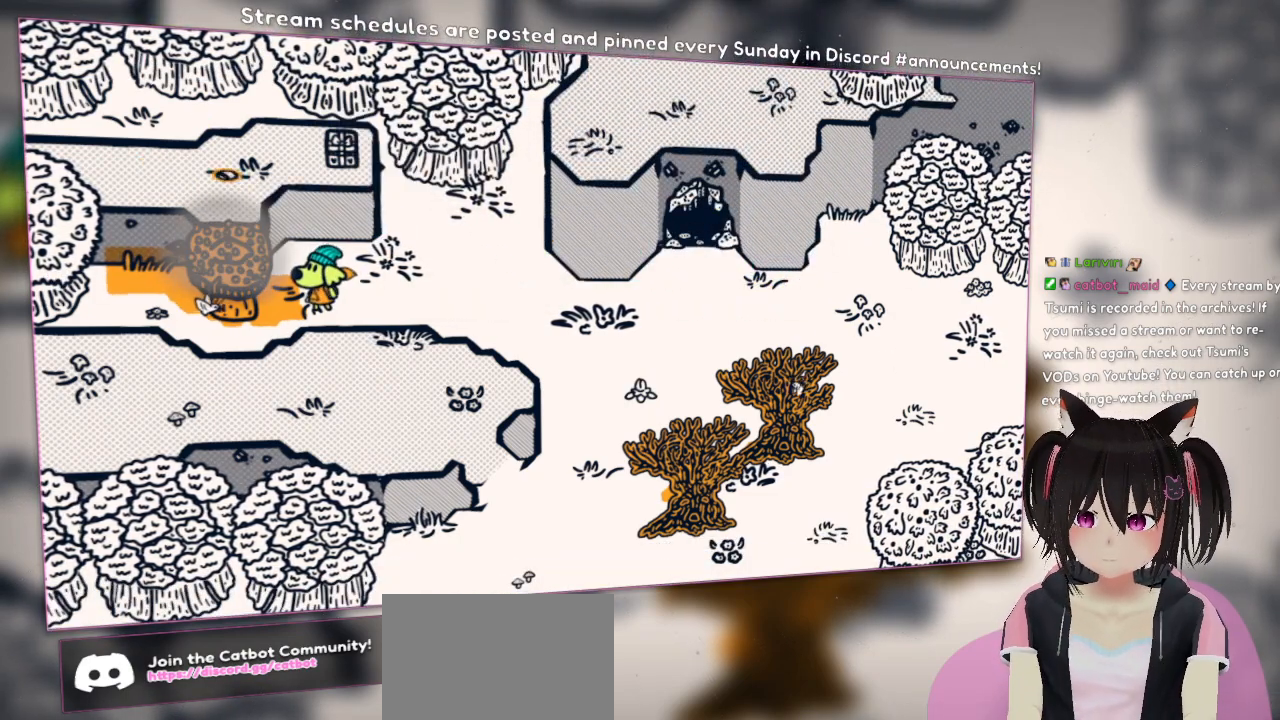
{"buttons": ["L2"], "left_stick": "center", "right_stick": "down", "events": [[150, "right_stick", "down-left"], [250, "right_stick", "center"], [317, "L2", "down"], [317, "right_stick", "down"]]}